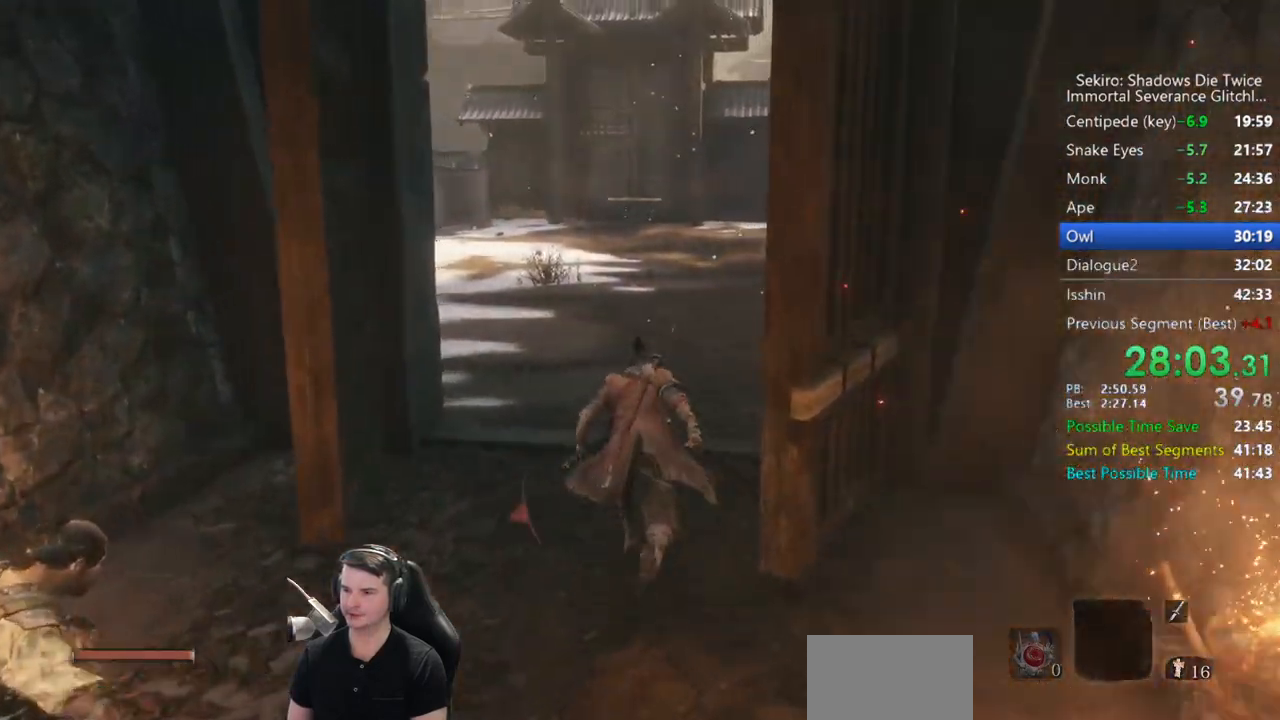
Gameplay with a controller (Xbox layout); each line is a JSON object with the inputs held at the frame after it. "button_events" lists button changes between this image and that frame as [ms after this image, input, new state], when the widget could be followed in between (sticks are given only as held states). Not read: R2.
{"buttons": [], "left_stick": "center", "right_stick": "center", "button_events": [[267, "START", "down"], [433, "START", "up"], [467, "B", "up"]]}
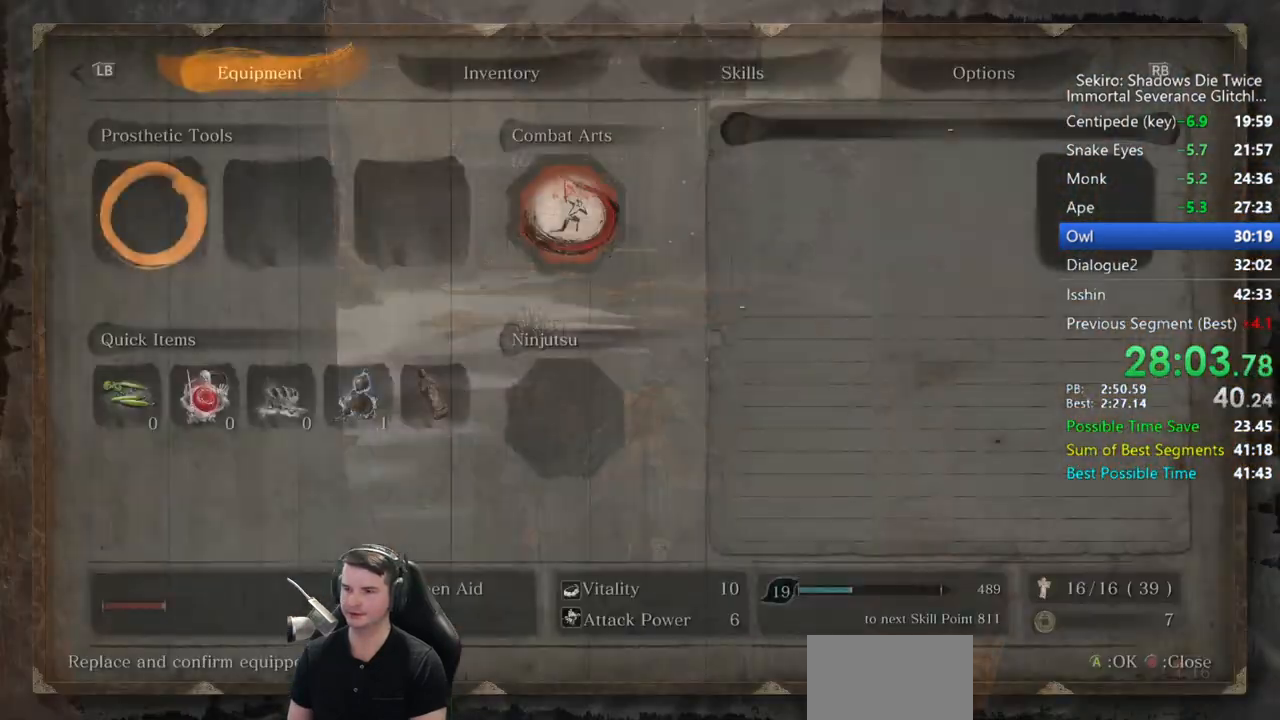
{"buttons": [], "left_stick": "center", "right_stick": "center", "button_events": [[233, "DPAD_DOWN", "down"], [300, "A", "down"], [333, "DPAD_DOWN", "up"], [433, "A", "up"]]}
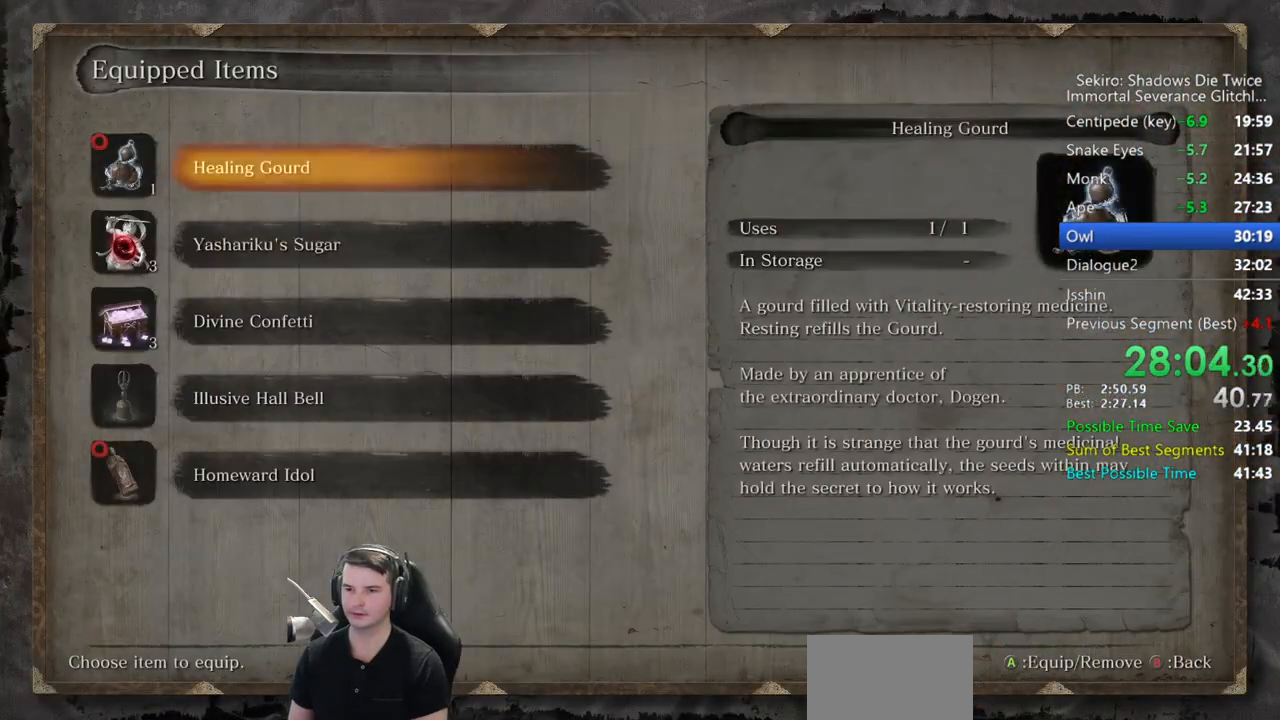
{"buttons": [], "left_stick": "center", "right_stick": "center", "button_events": [[67, "DPAD_DOWN", "down"], [200, "DPAD_DOWN", "up"], [267, "A", "down"], [367, "A", "up"]]}
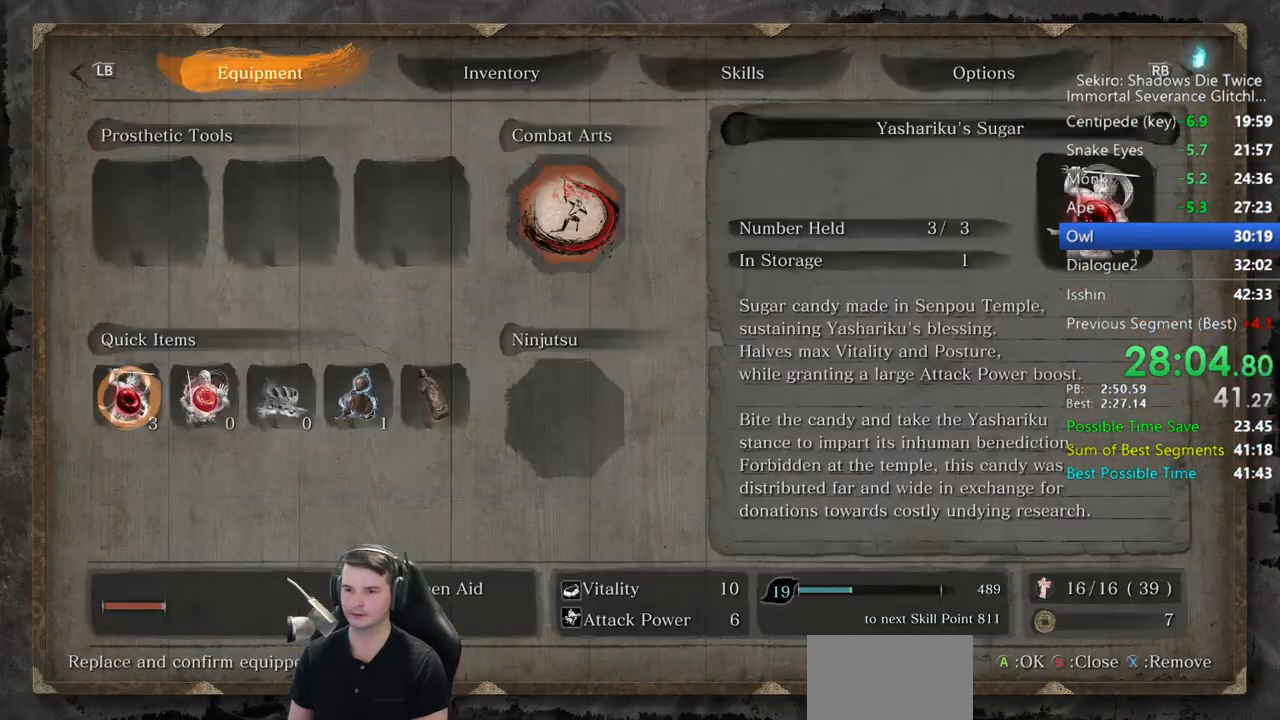
{"buttons": ["DPAD_DOWN"], "left_stick": "center", "right_stick": "center", "button_events": [[67, "DPAD_RIGHT", "down"], [200, "DPAD_RIGHT", "up"], [333, "A", "down"], [433, "A", "up"], [500, "DPAD_DOWN", "down"]]}
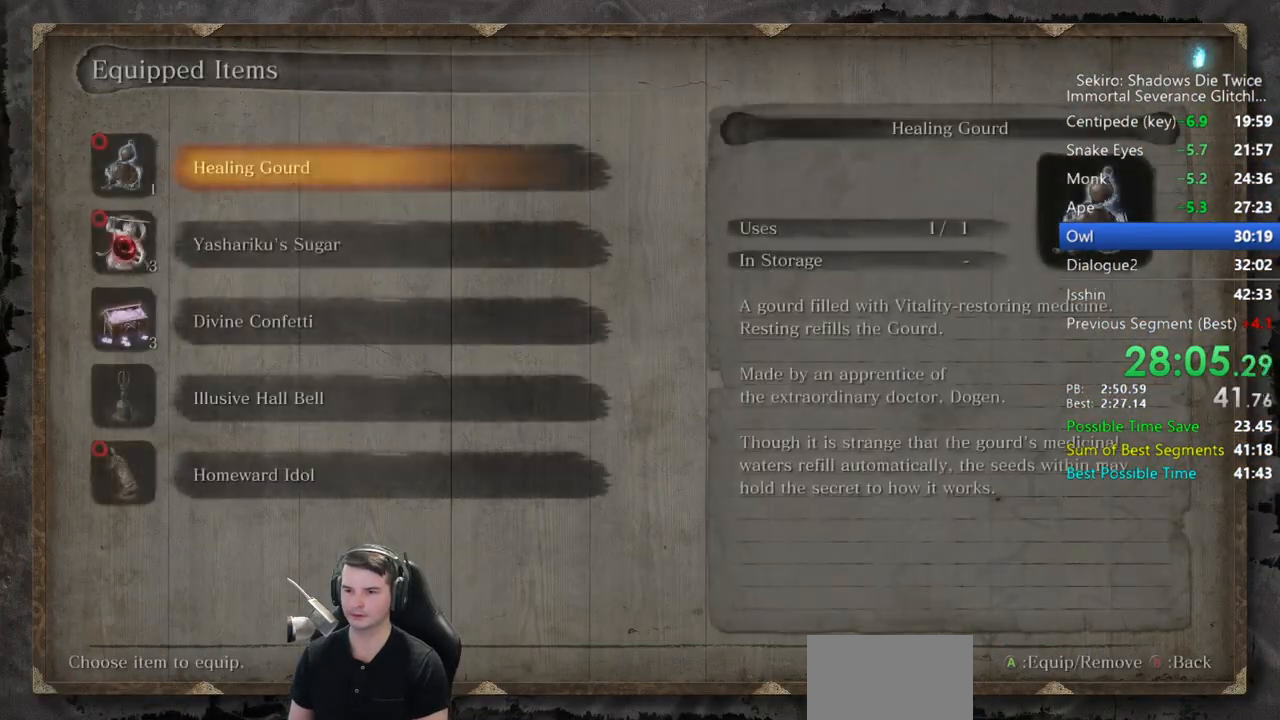
{"buttons": [], "left_stick": "up", "right_stick": "center", "button_events": [[100, "DPAD_DOWN", "up"], [167, "DPAD_DOWN", "down"], [267, "DPAD_DOWN", "up"], [300, "A", "down"], [367, "A", "up"]]}
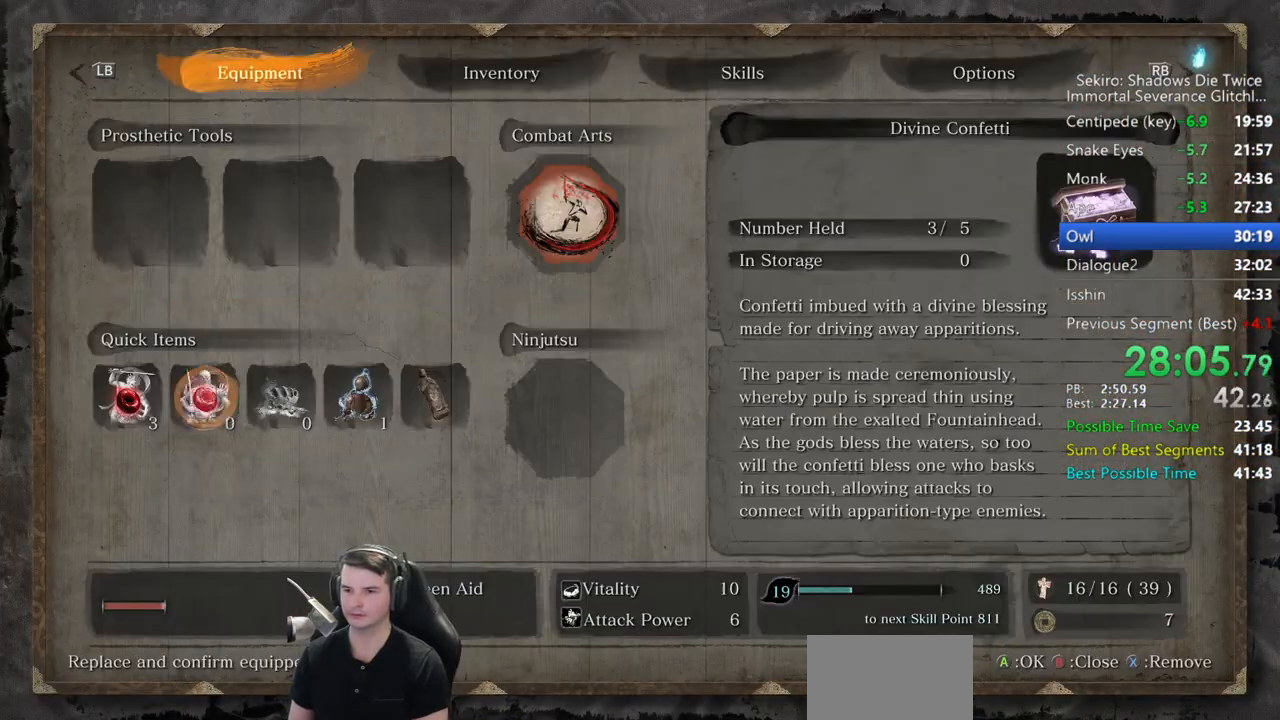
{"buttons": ["B"], "left_stick": "up", "right_stick": "up-right", "button_events": [[33, "B", "down"]]}
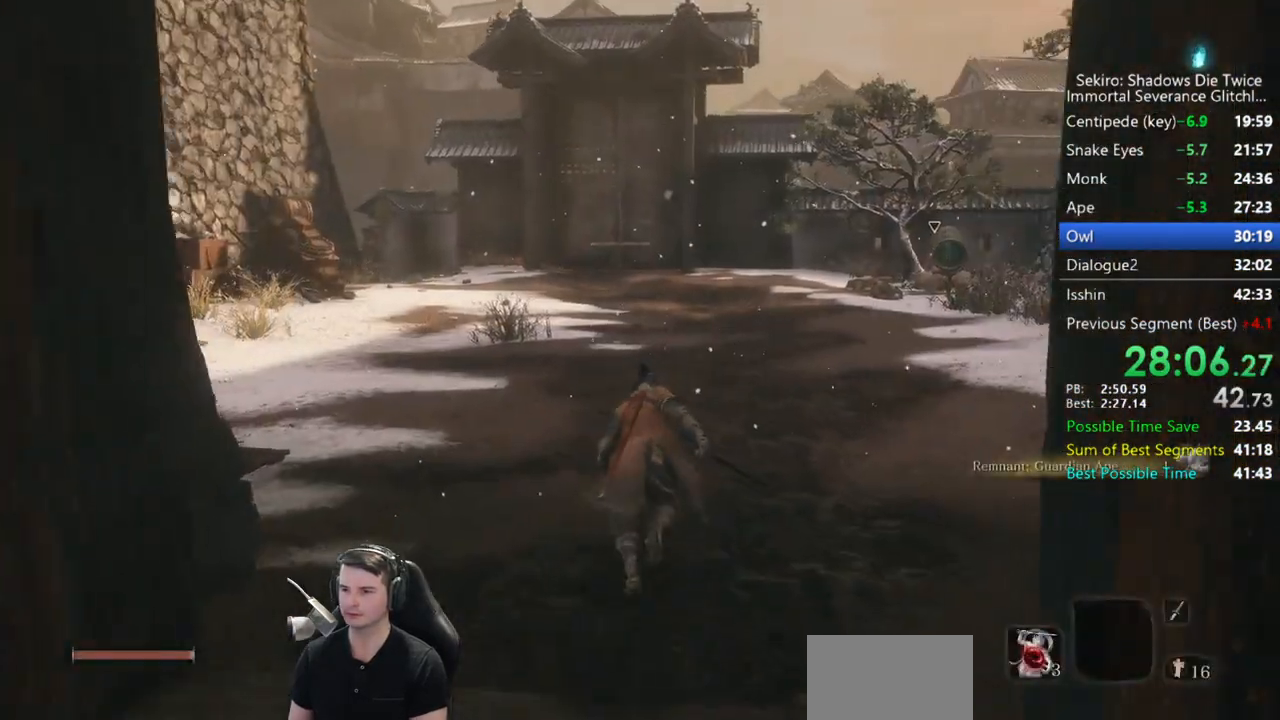
{"buttons": ["B"], "left_stick": "up", "right_stick": "up", "button_events": []}
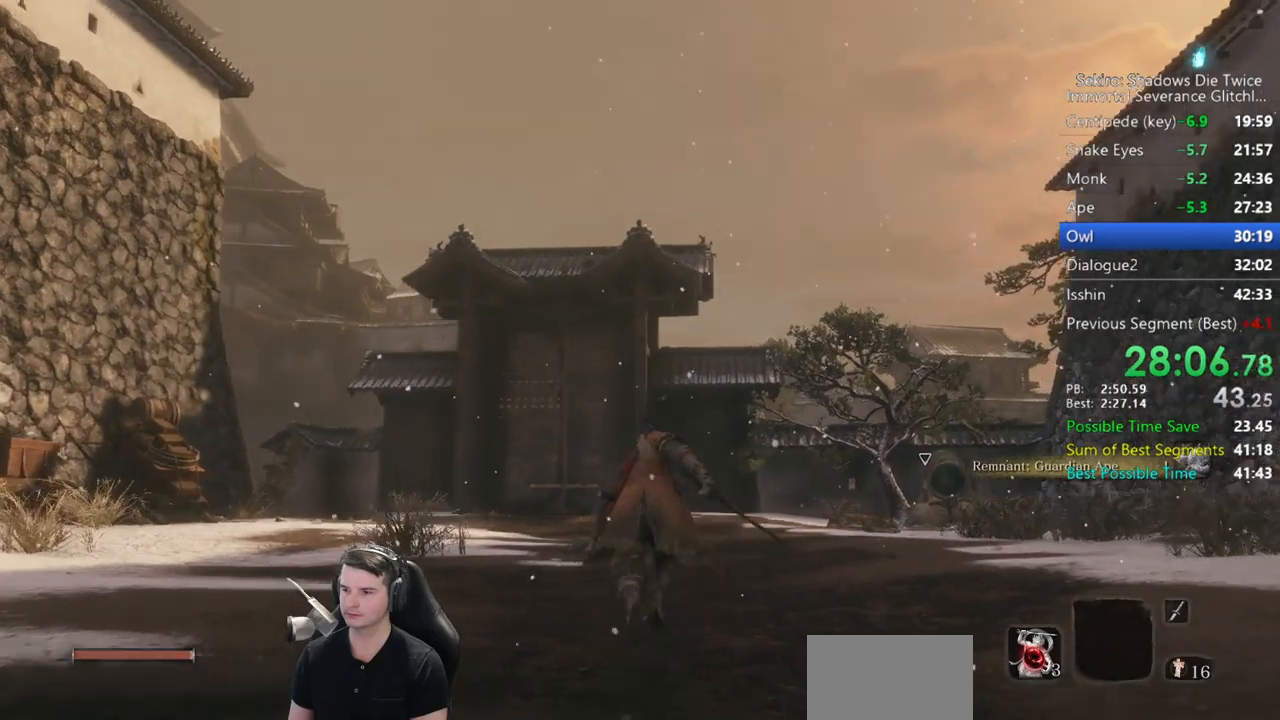
{"buttons": ["B"], "left_stick": "up", "right_stick": "up", "button_events": []}
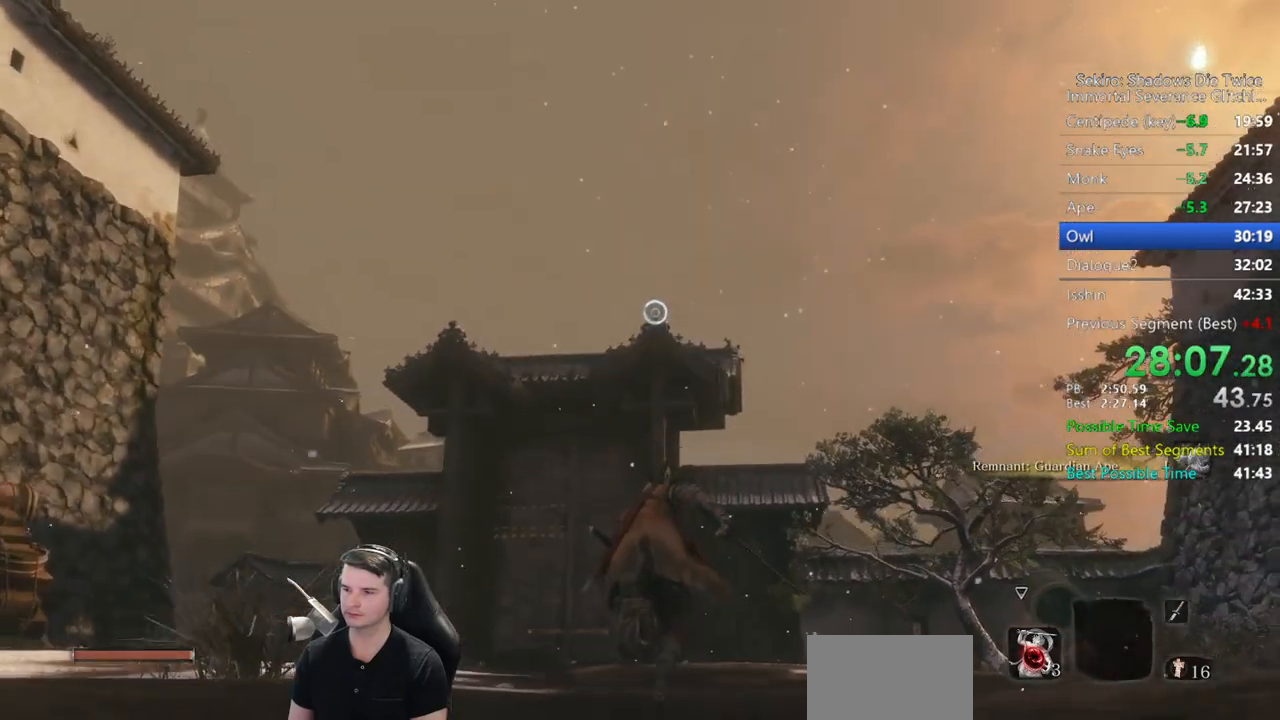
{"buttons": ["B"], "left_stick": "up", "right_stick": "center", "button_events": []}
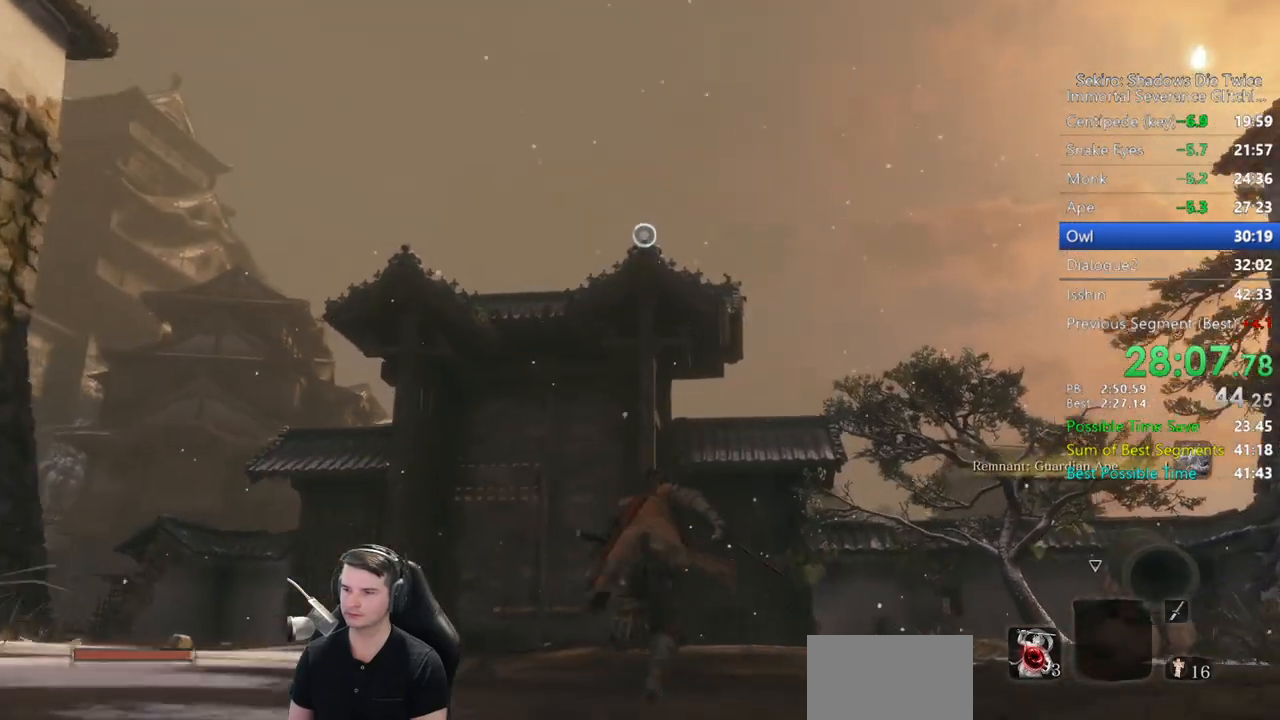
{"buttons": ["L2"], "left_stick": "up", "right_stick": "center", "button_events": [[67, "A", "down"], [233, "A", "up"], [283, "B", "up"], [367, "L2", "down"]]}
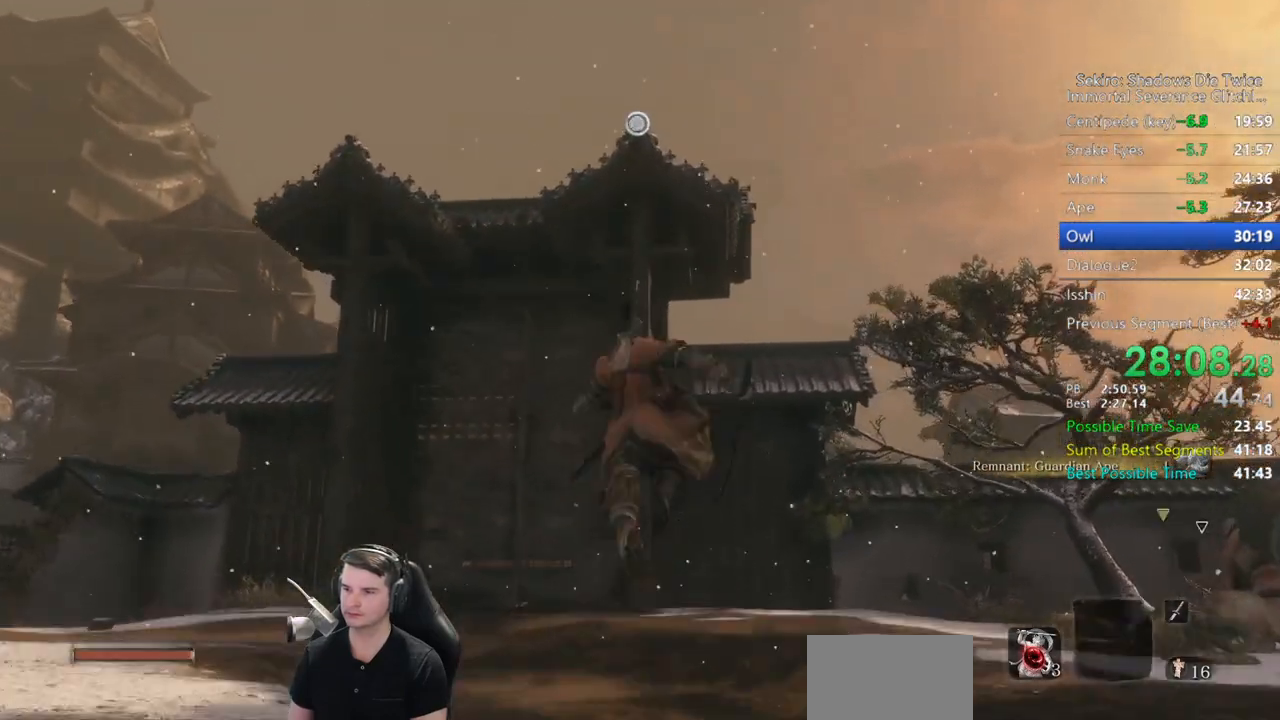
{"buttons": [], "left_stick": "center", "right_stick": "center", "button_events": [[183, "L2", "up"], [200, "DPAD_RIGHT", "down"], [367, "DPAD_RIGHT", "up"]]}
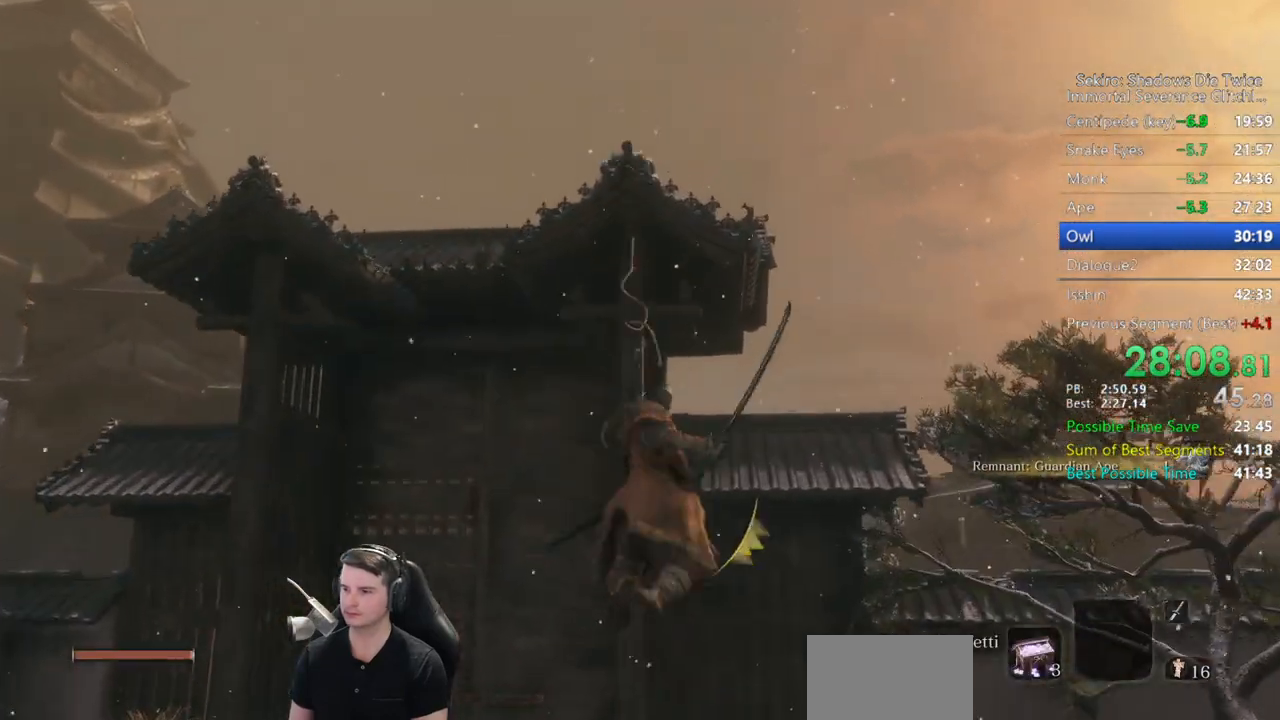
{"buttons": [], "left_stick": "up", "right_stick": "center", "button_events": []}
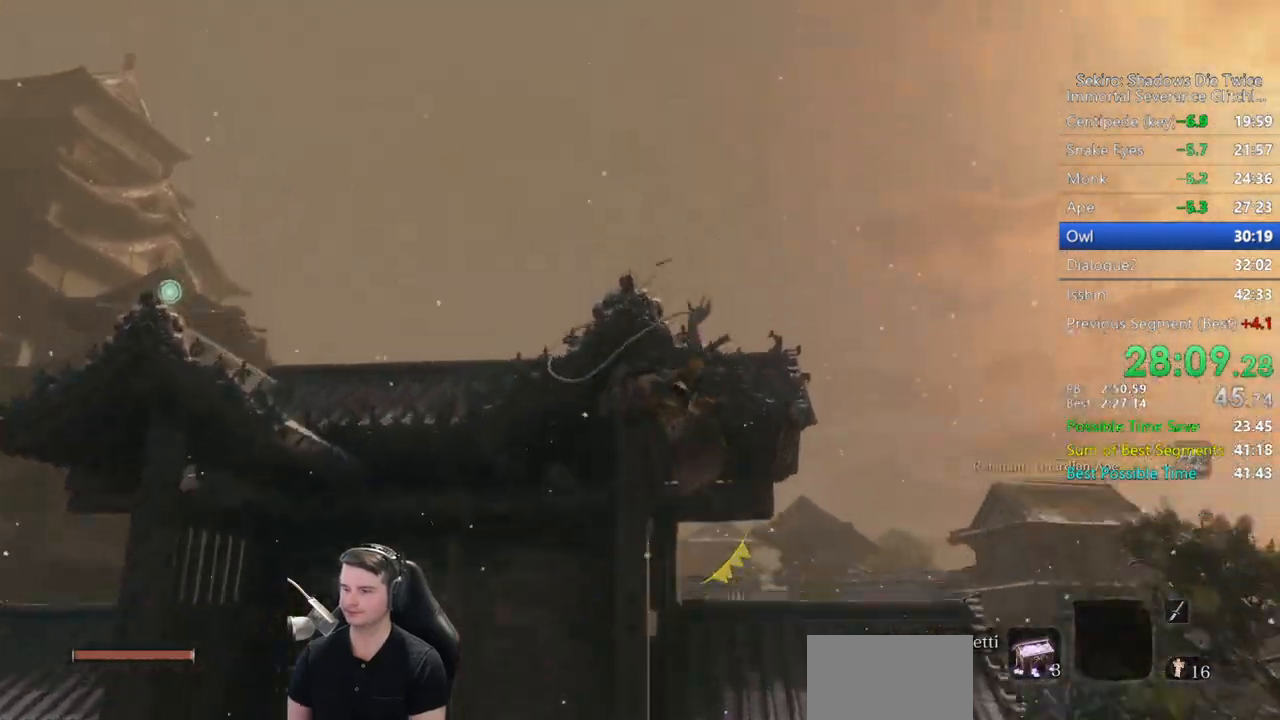
{"buttons": ["B"], "left_stick": "up", "right_stick": "down", "button_events": [[333, "B", "down"]]}
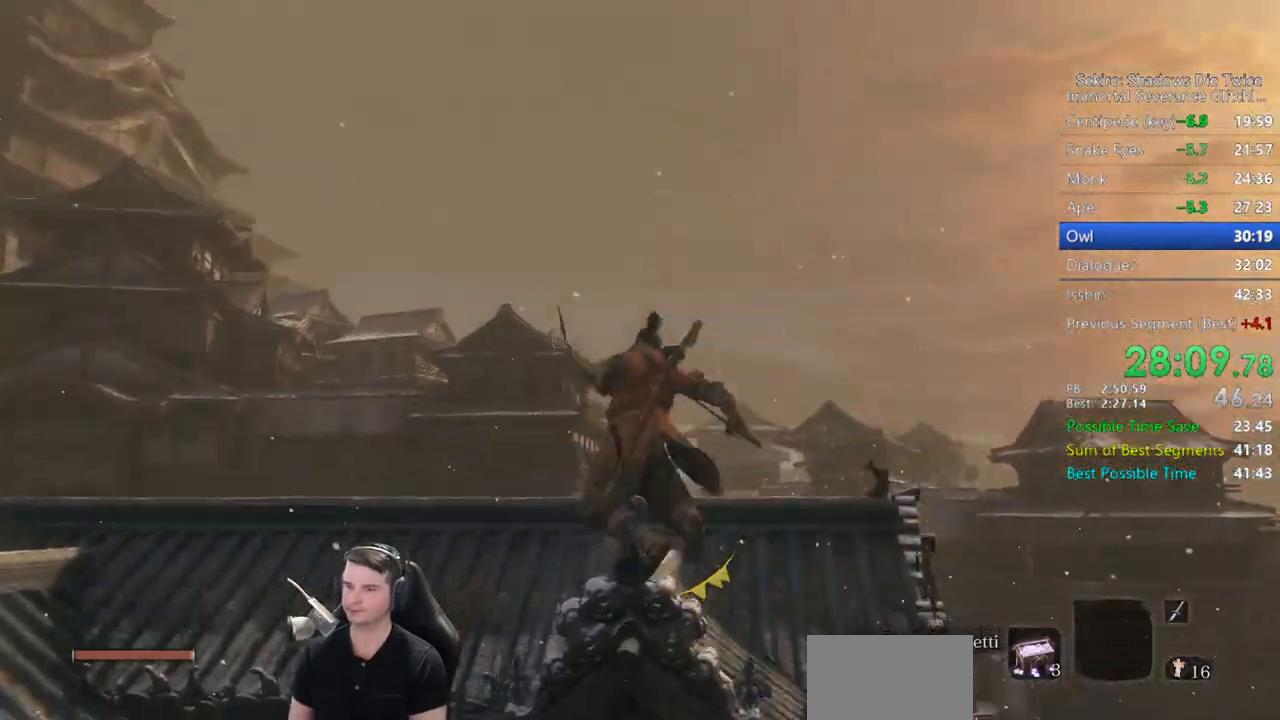
{"buttons": ["B"], "left_stick": "up", "right_stick": "center", "button_events": []}
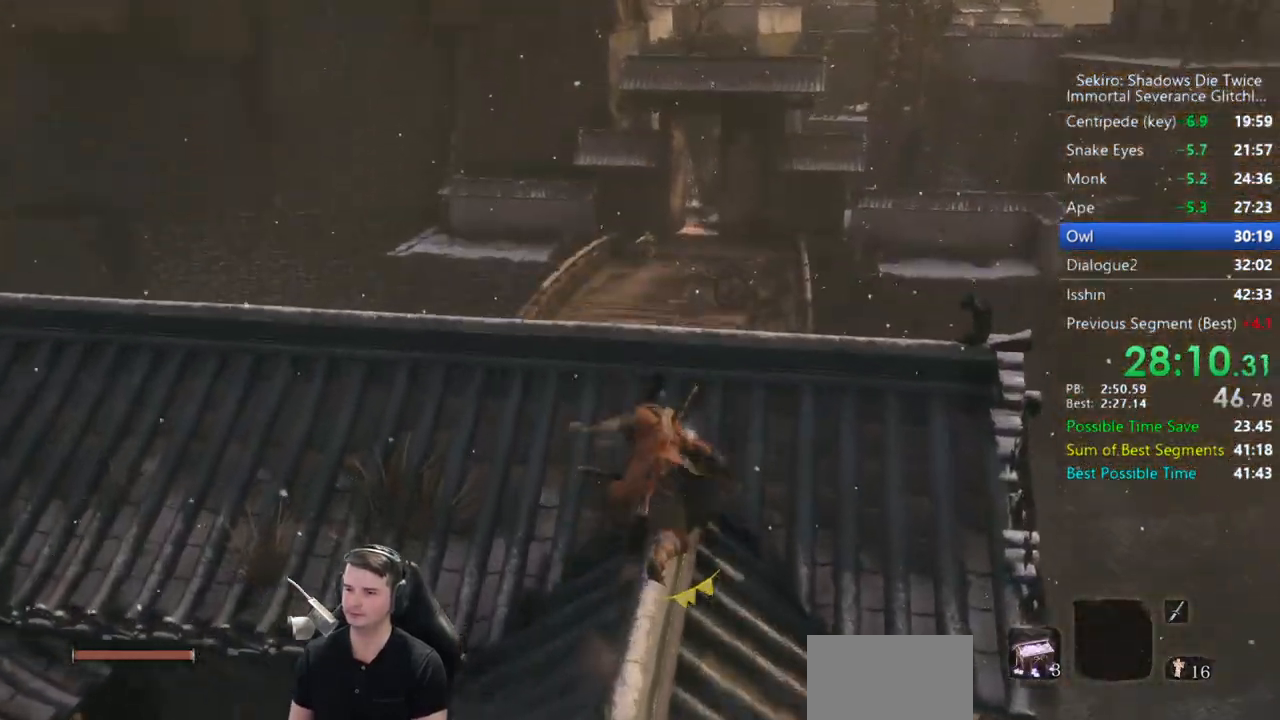
{"buttons": ["B"], "left_stick": "up", "right_stick": "center", "button_events": []}
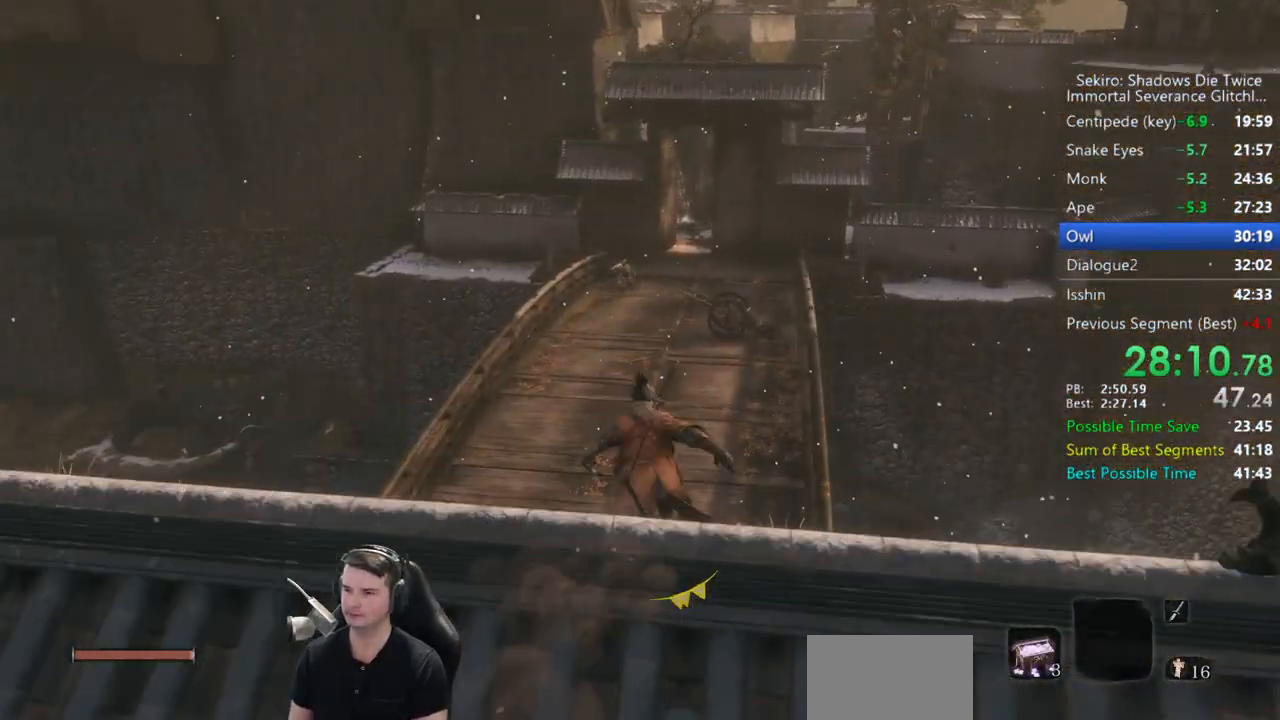
{"buttons": ["B"], "left_stick": "up", "right_stick": "up", "button_events": [[67, "X", "down"], [367, "X", "up"]]}
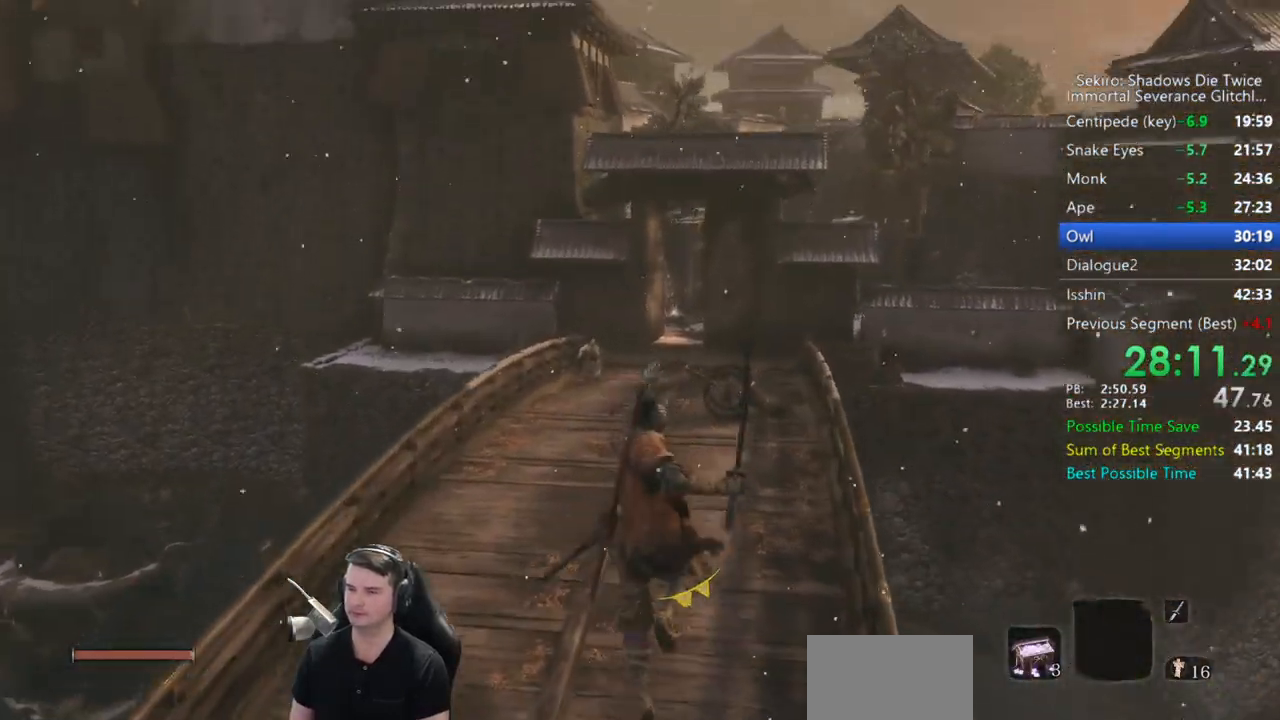
{"buttons": ["B"], "left_stick": "up", "right_stick": "center", "button_events": []}
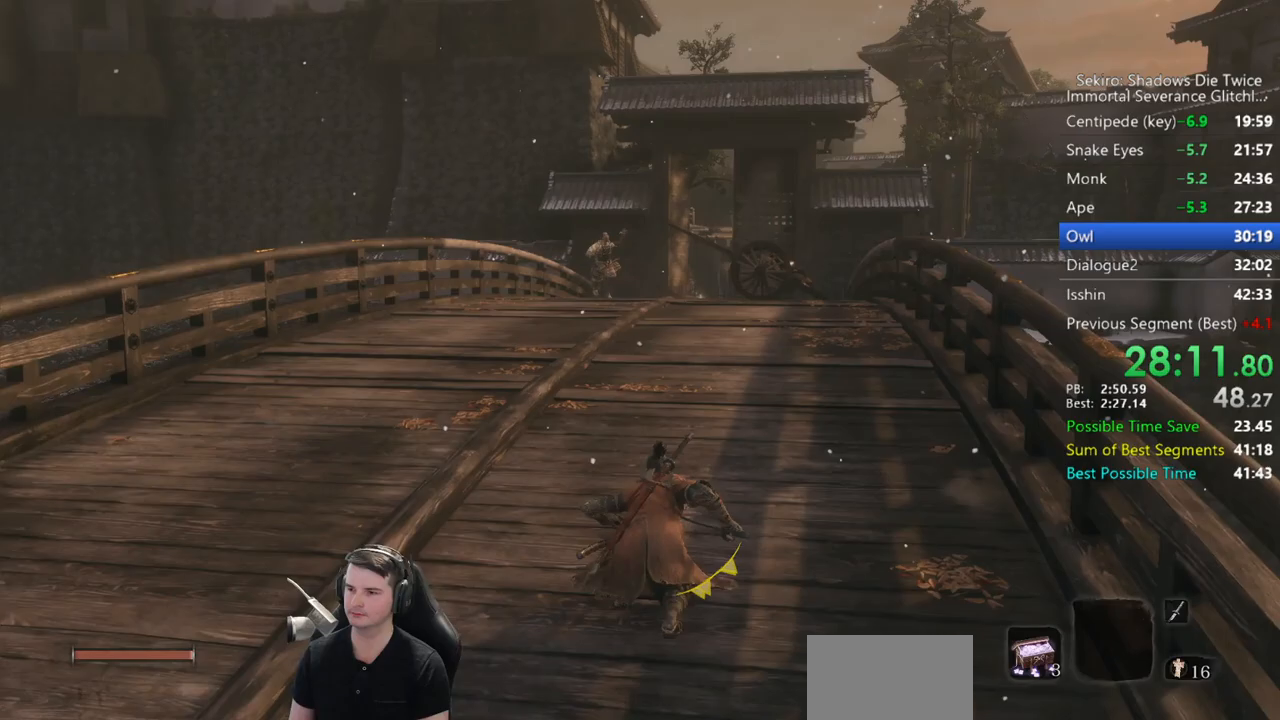
{"buttons": ["B"], "left_stick": "up", "right_stick": "center", "button_events": []}